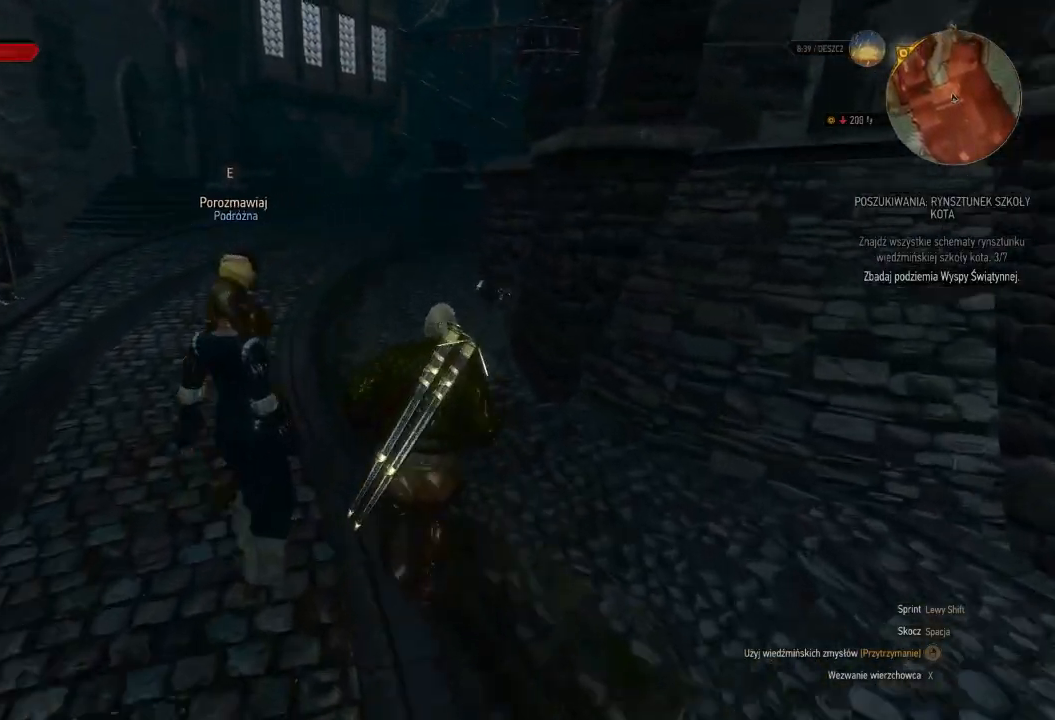
Gameplay with keyboard and mouse; each line is a JSON object with the keys and mouse buttons held at the frame after it. "events" lists presses ("down") and releases ("up") of "a", "ctrl", "d", "e", "q", "s", "shift", "space", "w", "mouse_left", "mouse_wheel", "mouse_right", "mouse_mb4" and "mouse_mb5" between this image and that frame as [ms after this image, input, new state], when the widget could be followed in between. "mouse_left", "mouse_wheel", "mouse_right", "mouse_mb4", "mouse_mb5" = the "left", "wheel", "right", "mb4", "mb5" buttons of the "mouse" list. No other keys are recorded. "wheel" means that the mouse wheel is clicked or scrolled. Mouse movement is not recorded.
{"keys": ["shift", "w"], "mouse": [], "events": []}
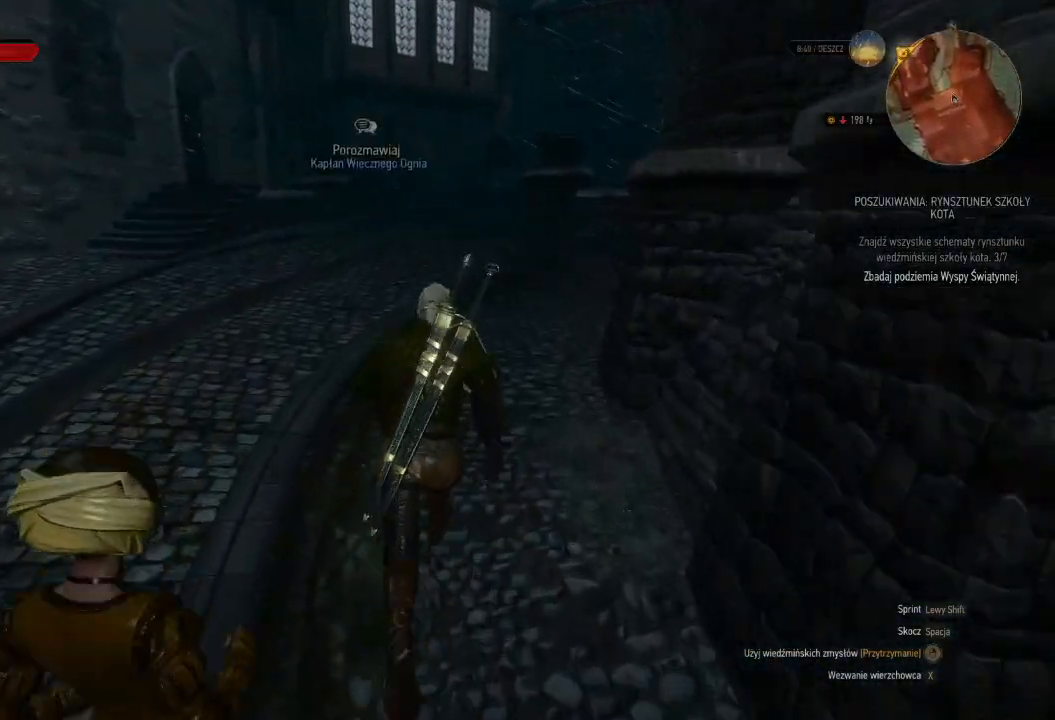
{"keys": ["shift", "w"], "mouse": [], "events": []}
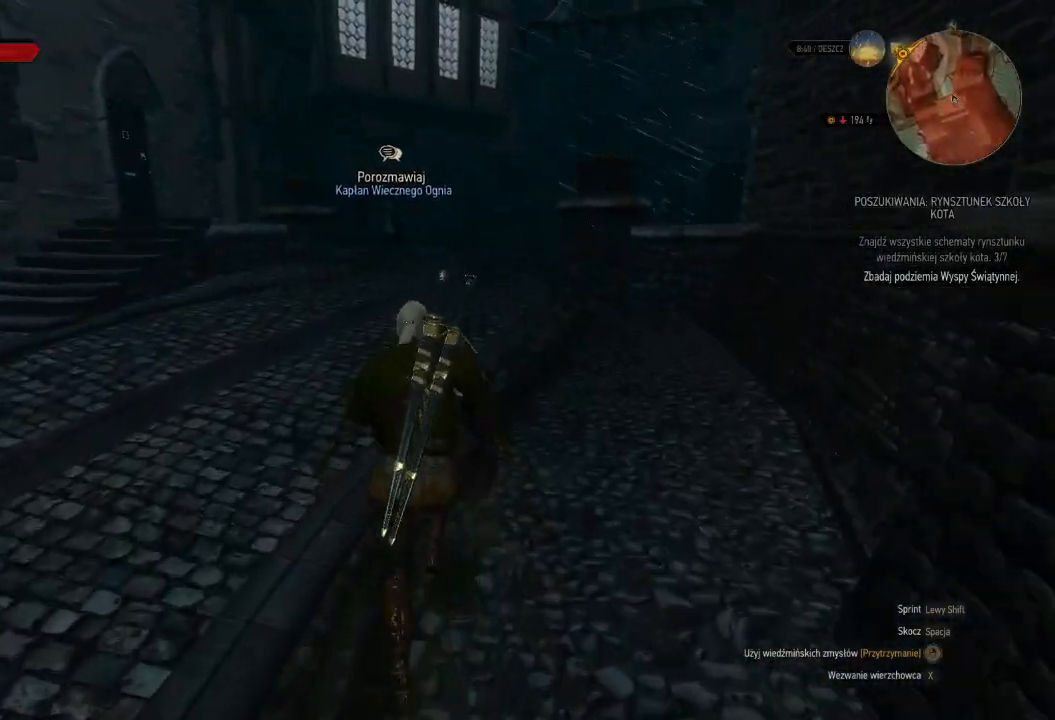
{"keys": ["shift", "w"], "mouse": [], "events": []}
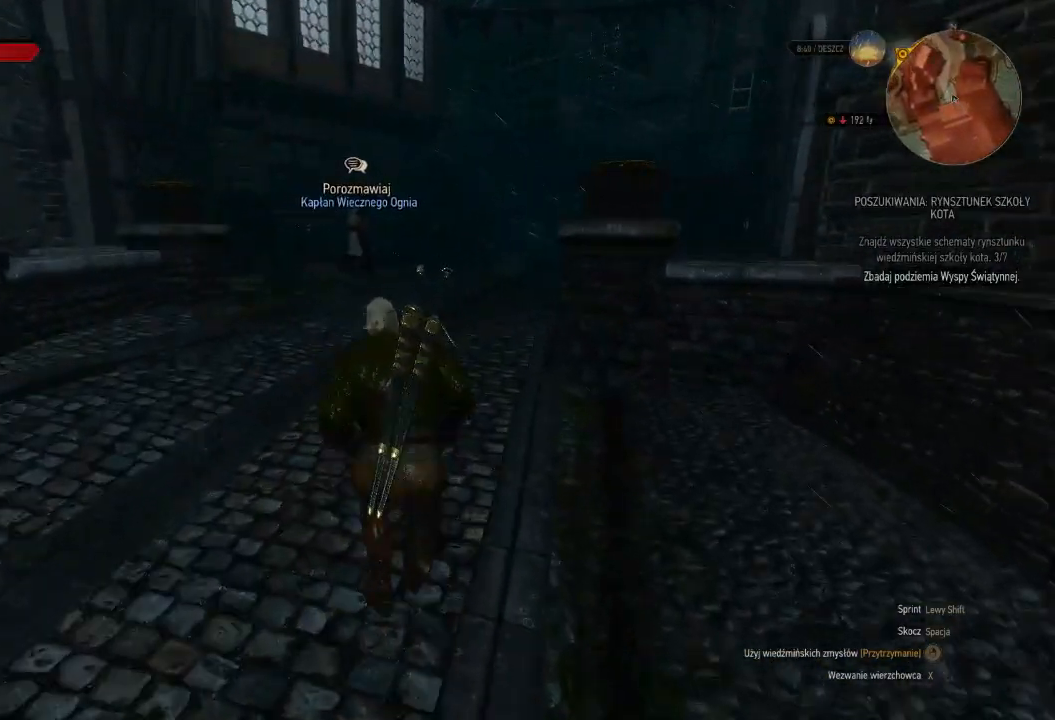
{"keys": ["shift", "w"], "mouse": [], "events": []}
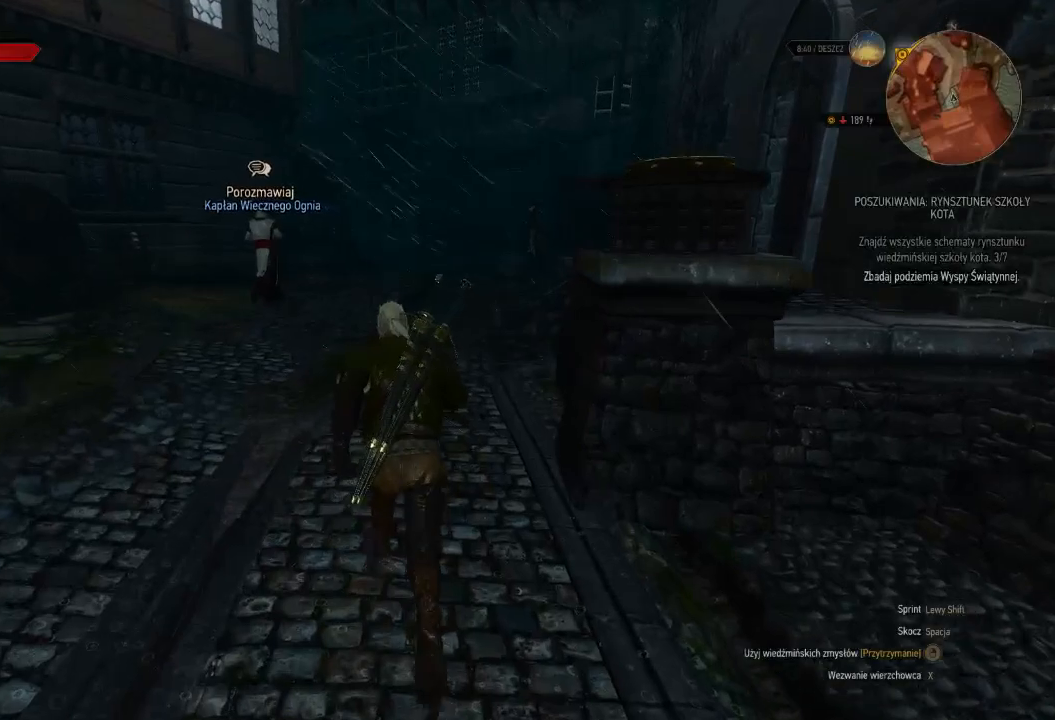
{"keys": ["shift", "w"], "mouse": [], "events": []}
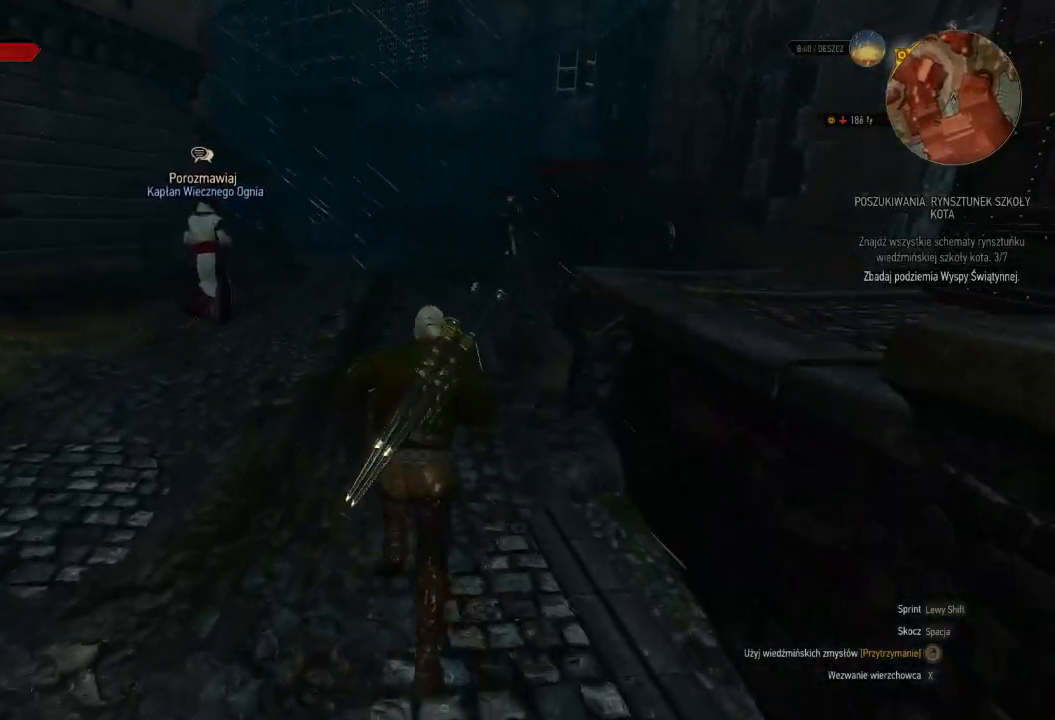
{"keys": ["w"], "mouse": [], "events": [[440, "shift", "up"]]}
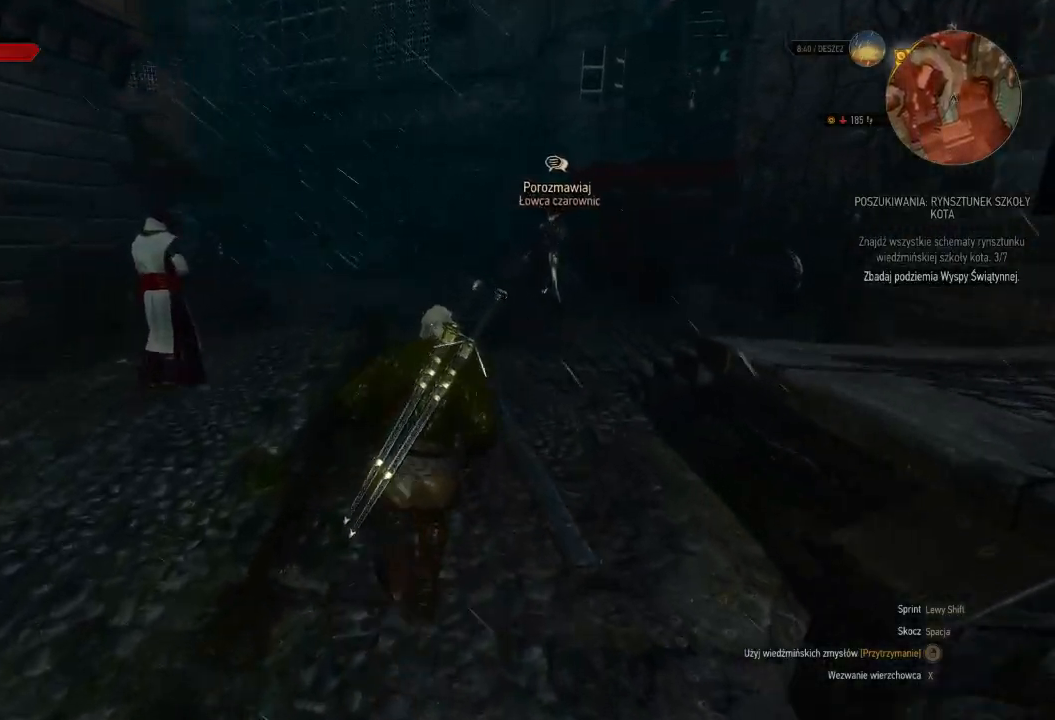
{"keys": ["w"], "mouse": [], "events": []}
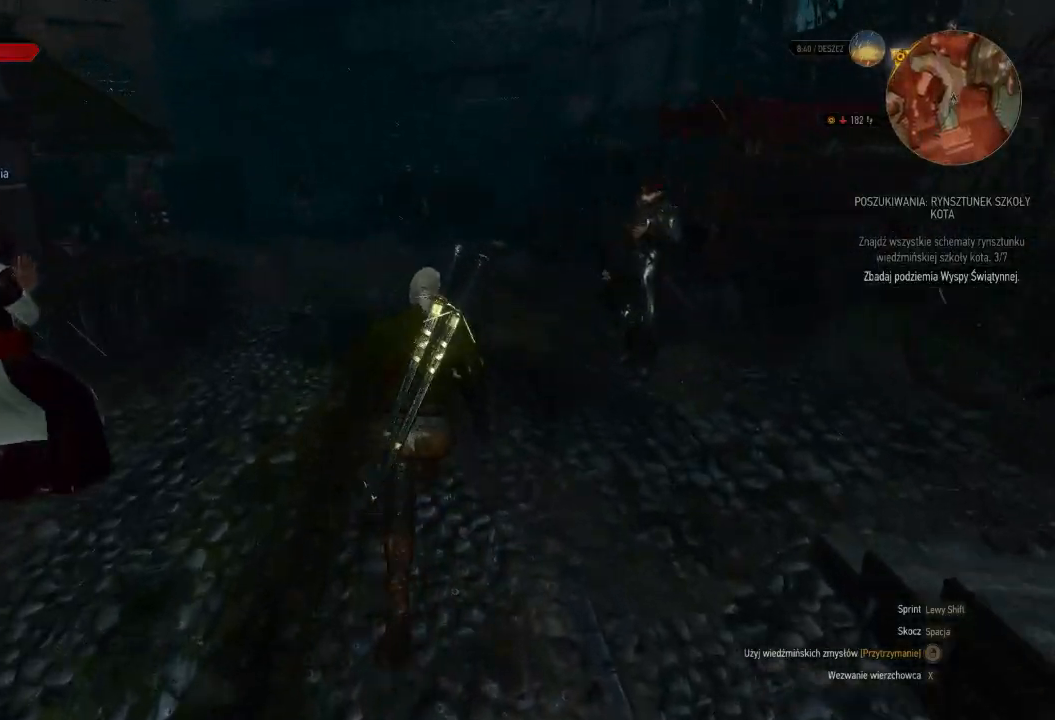
{"keys": ["w"], "mouse": [], "events": []}
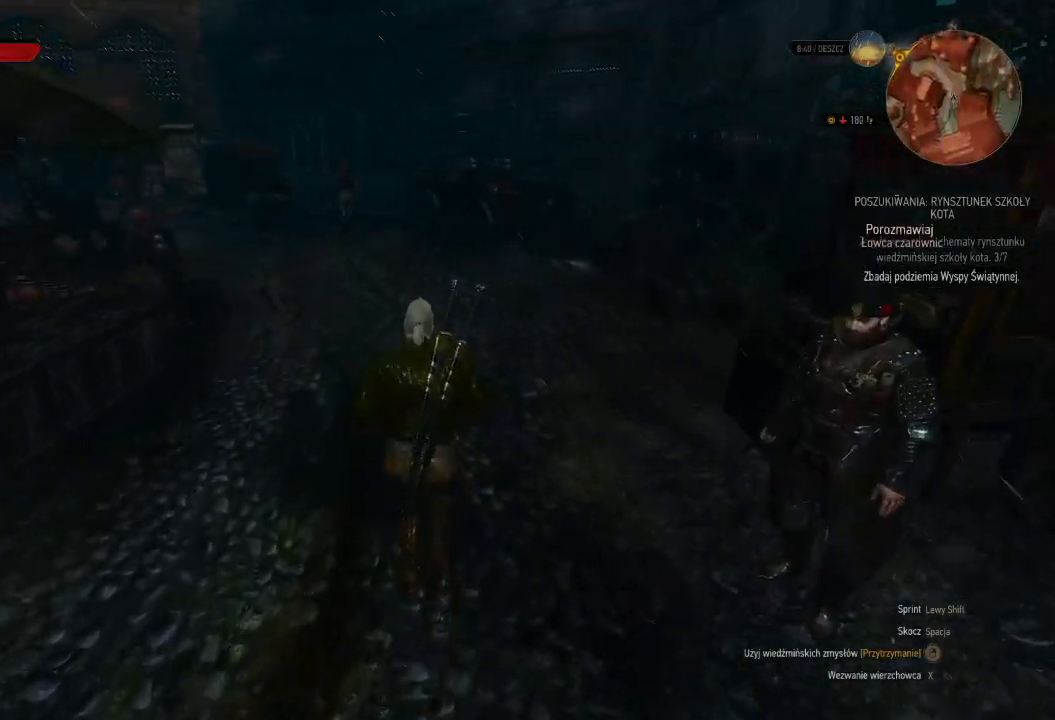
{"keys": ["shift", "w"], "mouse": [], "events": [[280, "shift", "down"]]}
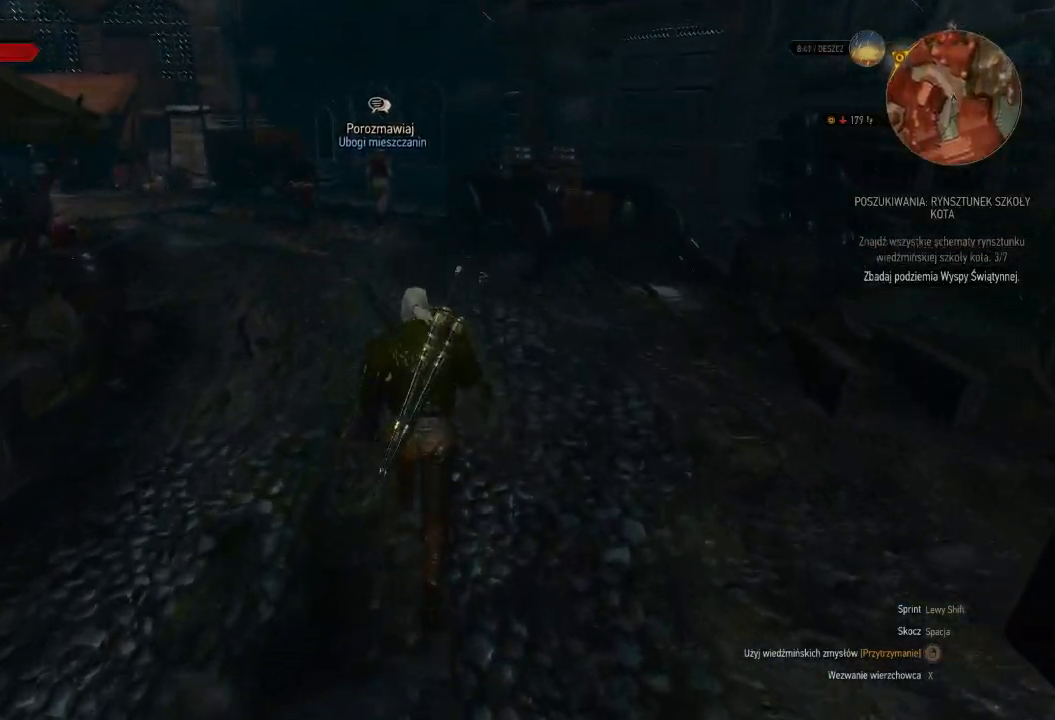
{"keys": ["shift", "w"], "mouse": [], "events": []}
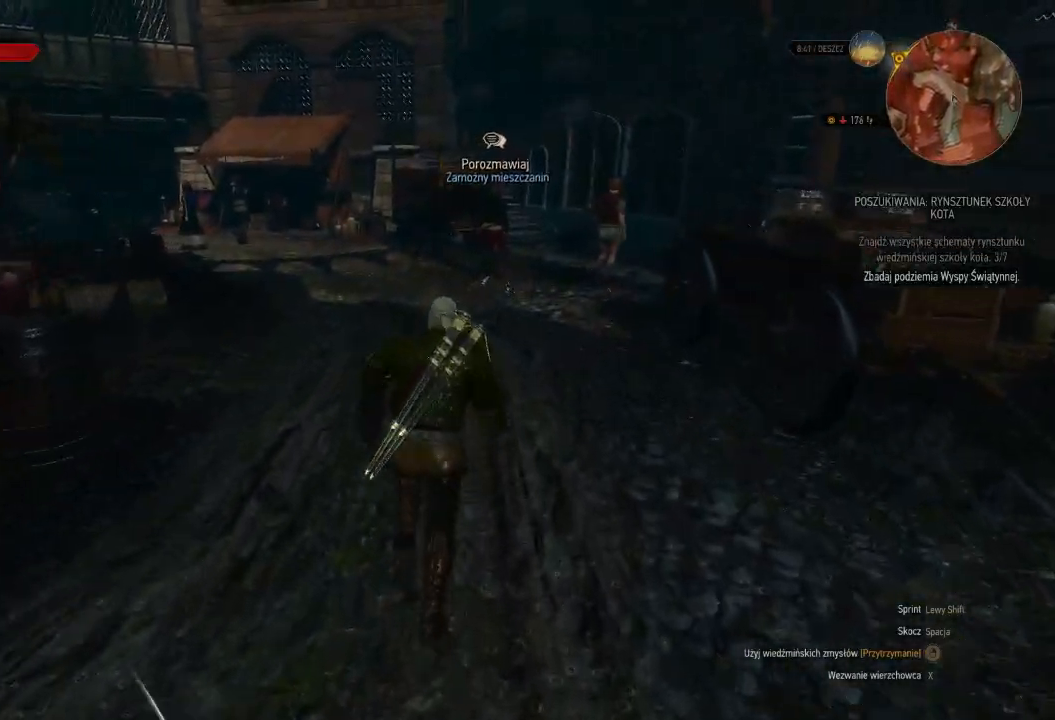
{"keys": ["shift", "w"], "mouse": [], "events": []}
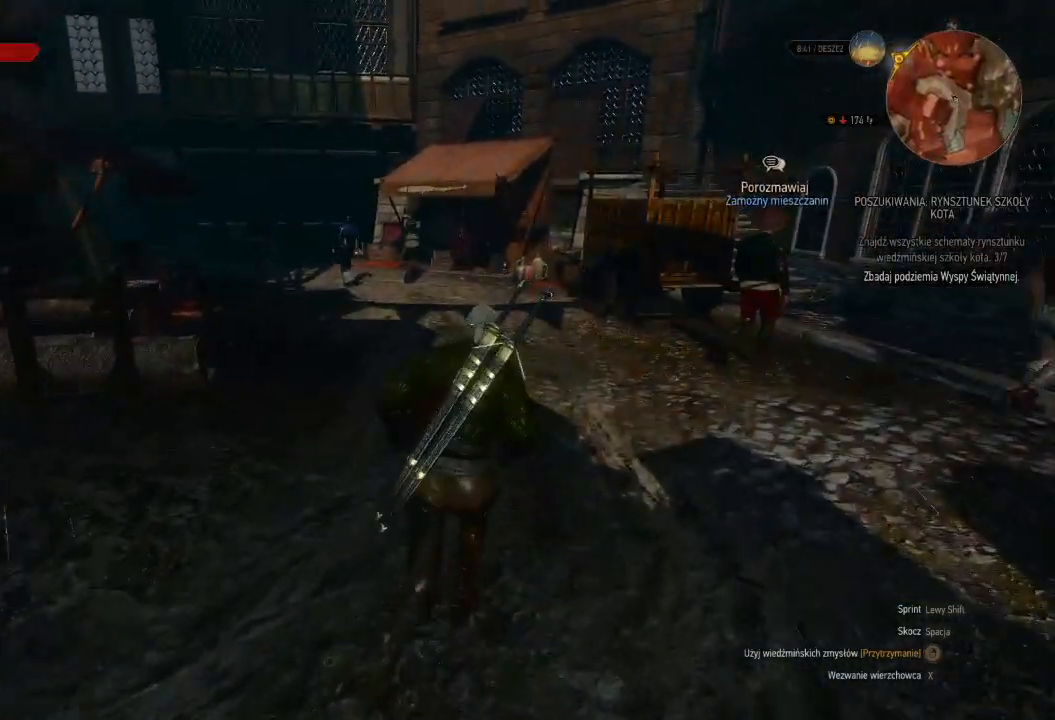
{"keys": ["shift", "w"], "mouse": [], "events": []}
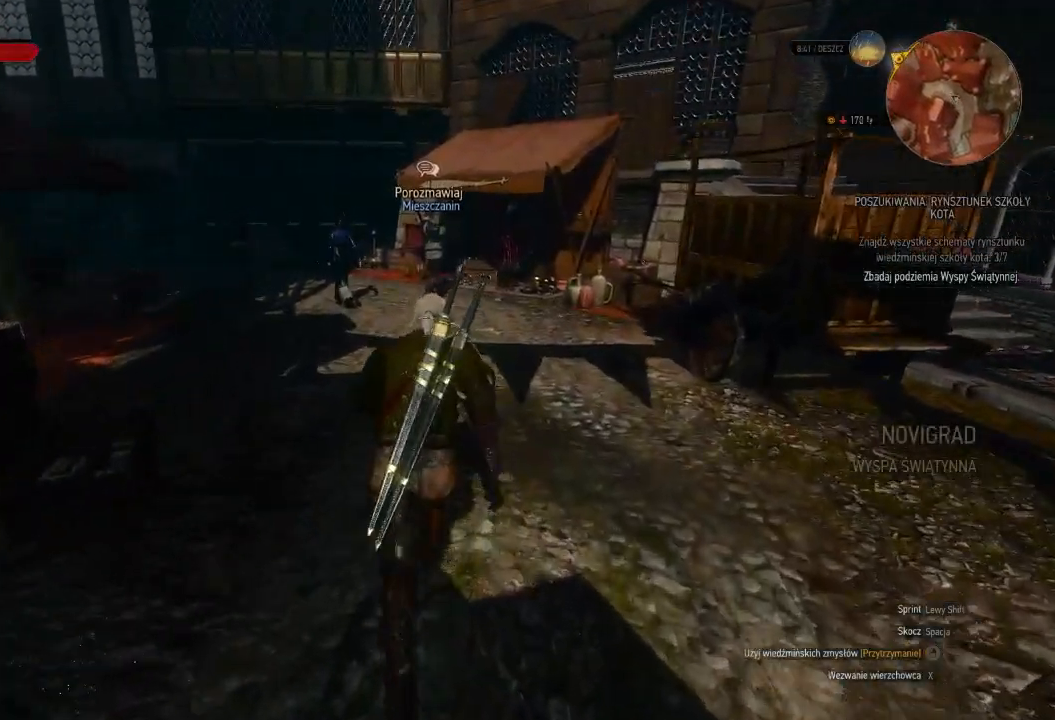
{"keys": ["shift", "w"], "mouse": [], "events": []}
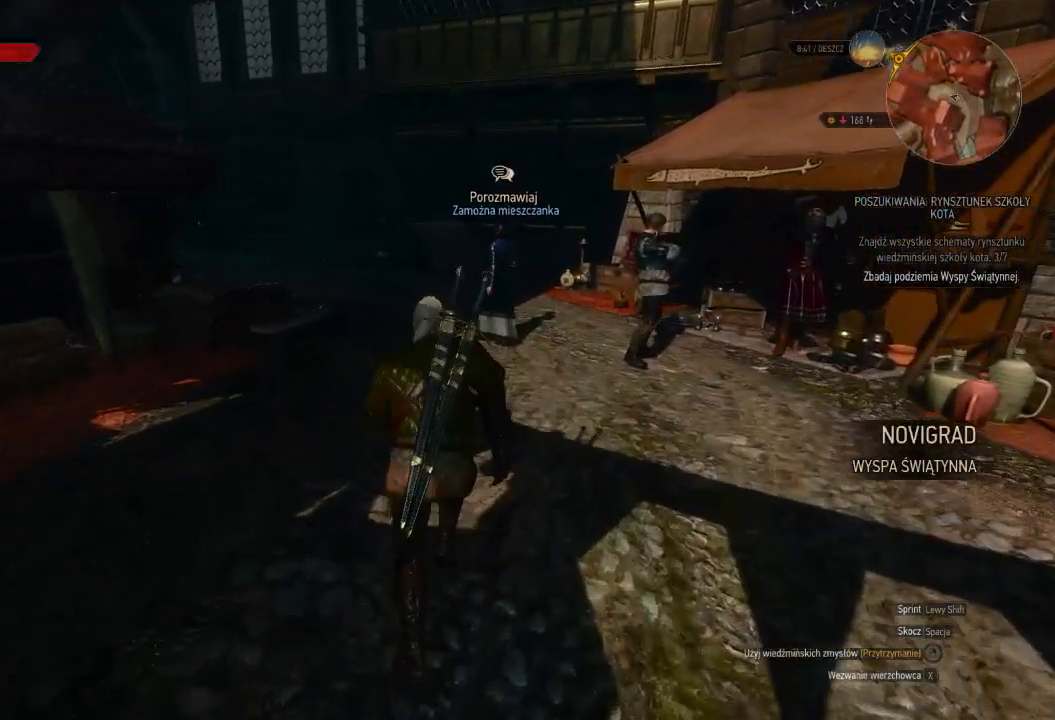
{"keys": ["shift", "w"], "mouse": [], "events": []}
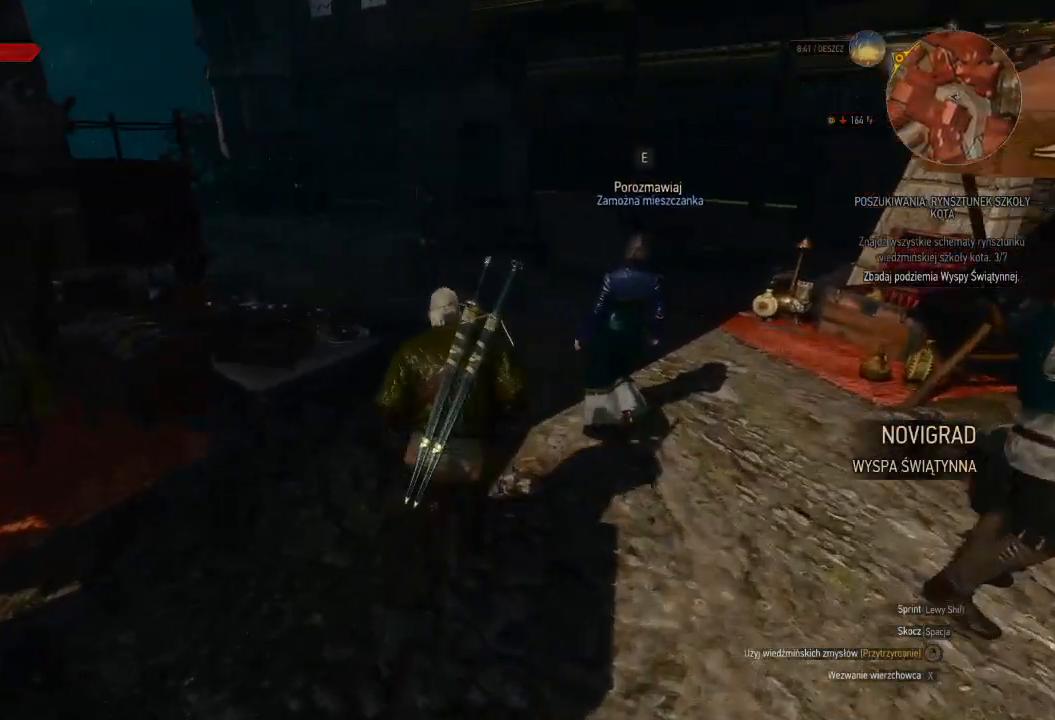
{"keys": ["shift", "w"], "mouse": [], "events": []}
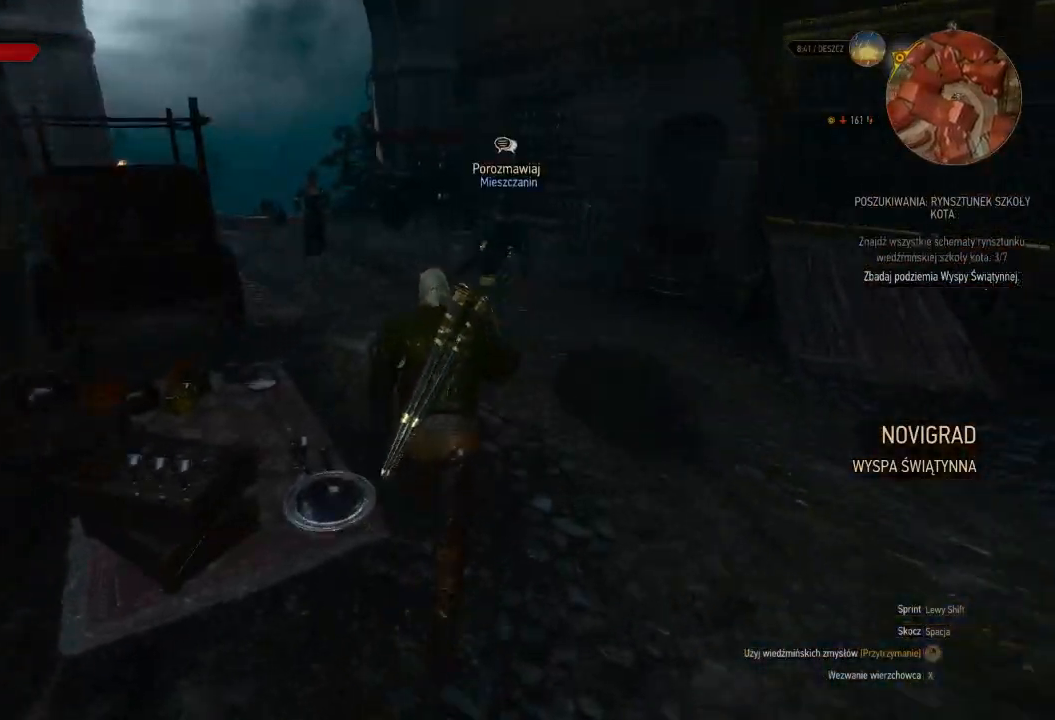
{"keys": ["shift", "w"], "mouse": [], "events": []}
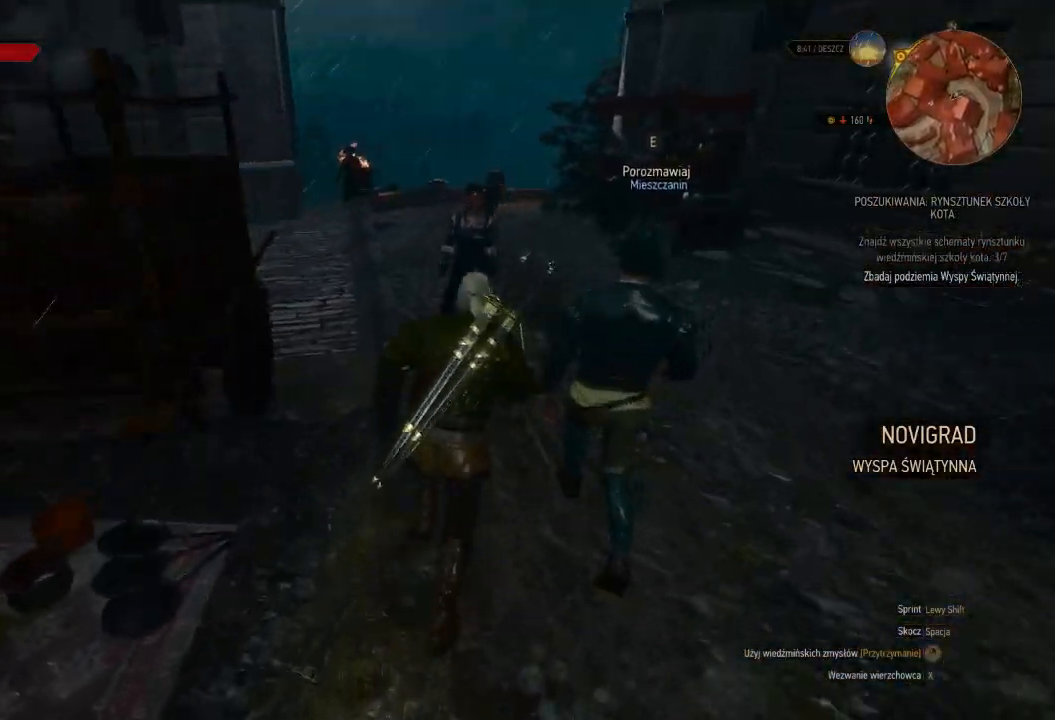
{"keys": ["shift", "w"], "mouse": [], "events": []}
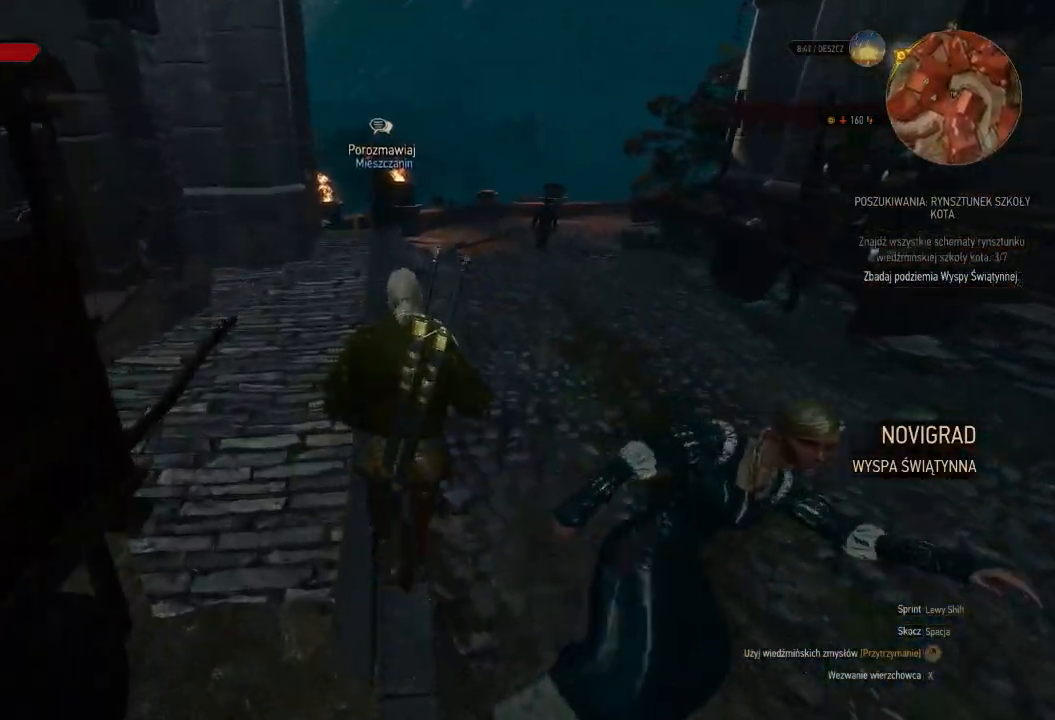
{"keys": ["w"], "mouse": [], "events": [[440, "shift", "up"]]}
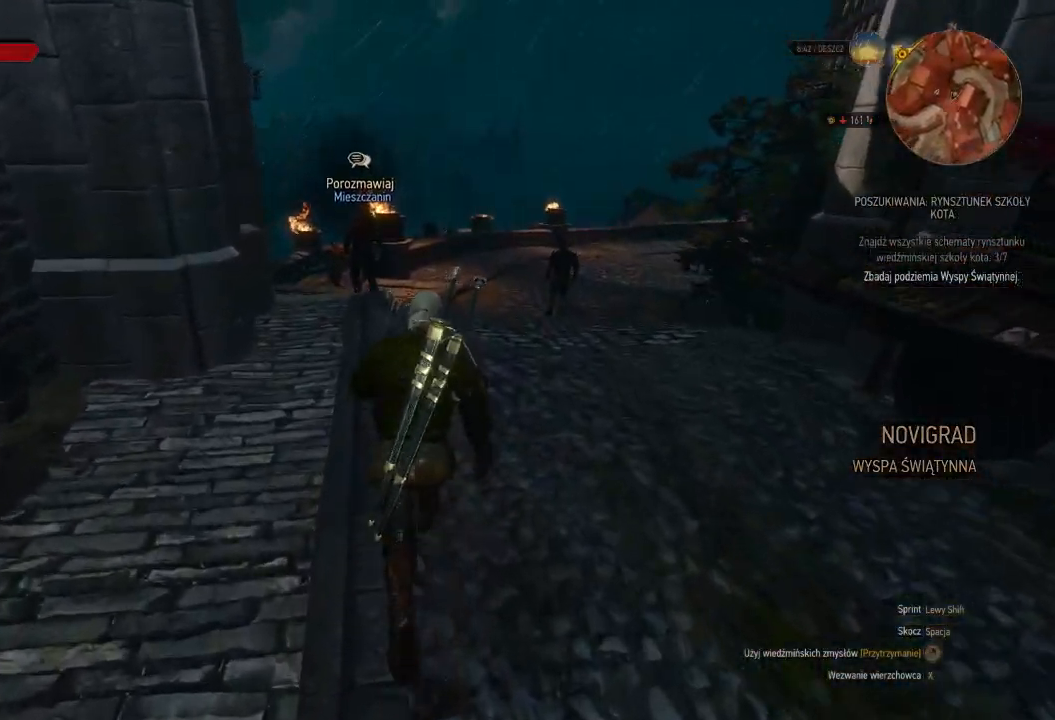
{"keys": ["w"], "mouse": [], "events": []}
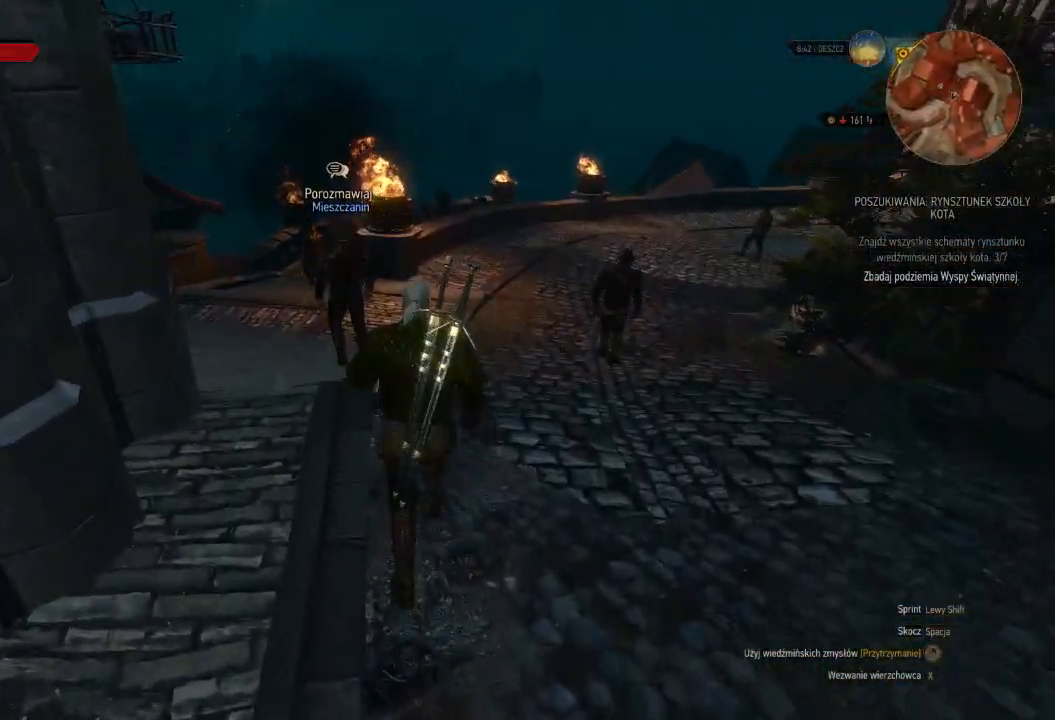
{"keys": ["w"], "mouse": [], "events": []}
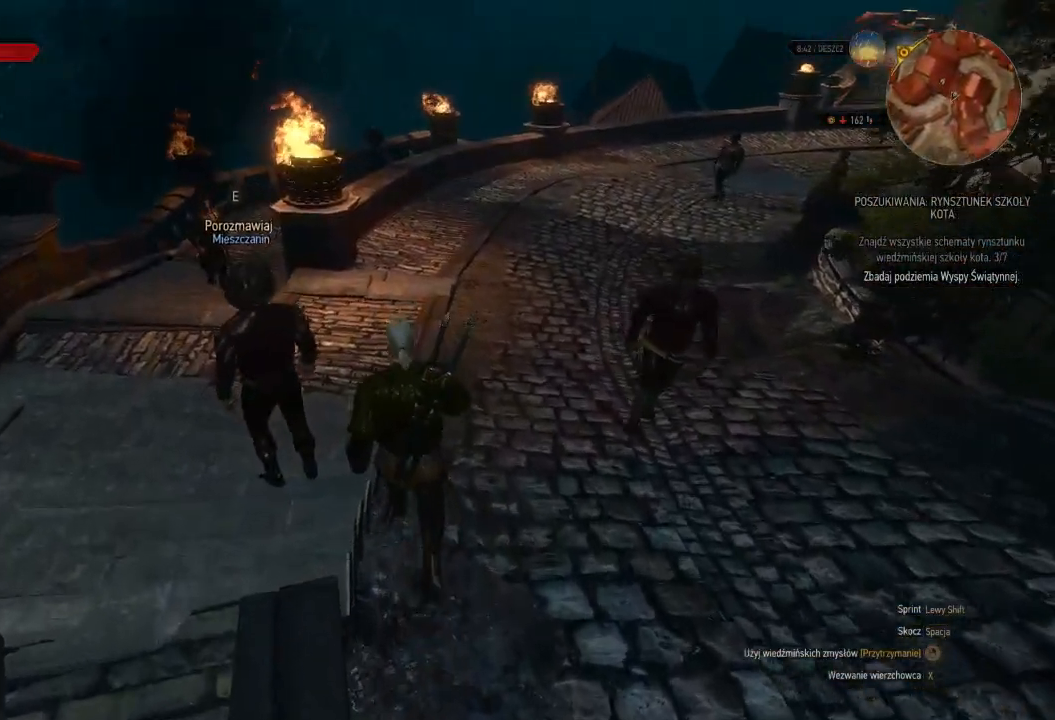
{"keys": ["a", "w"], "mouse": [], "events": [[280, "a", "down"]]}
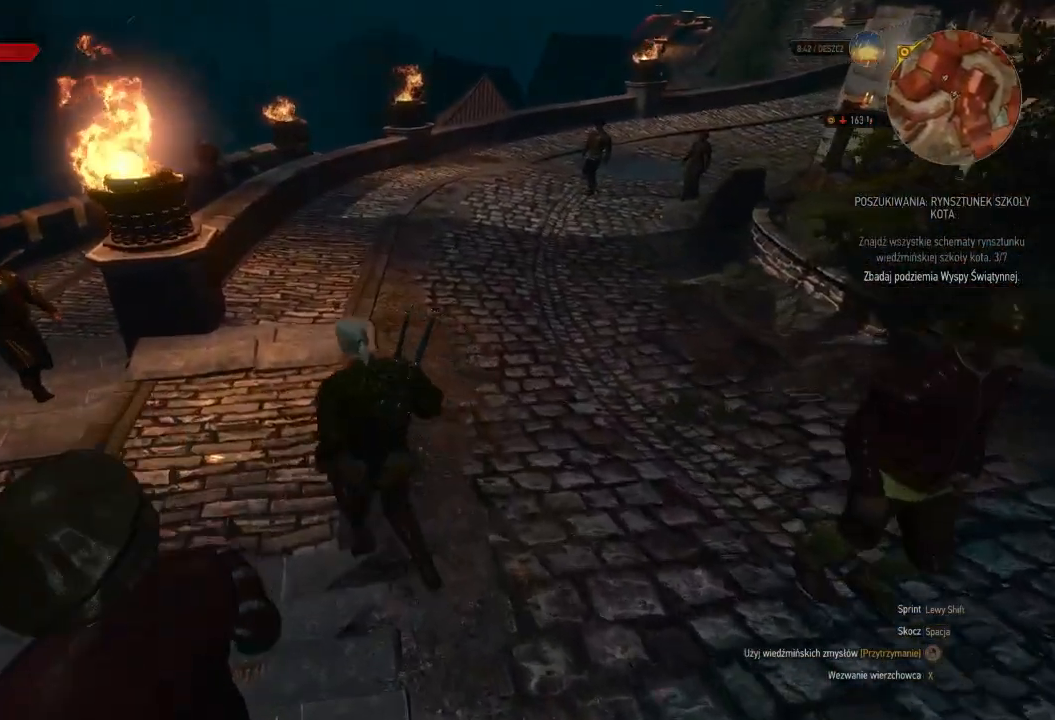
{"keys": ["a", "shift", "w"], "mouse": [], "events": [[260, "shift", "down"]]}
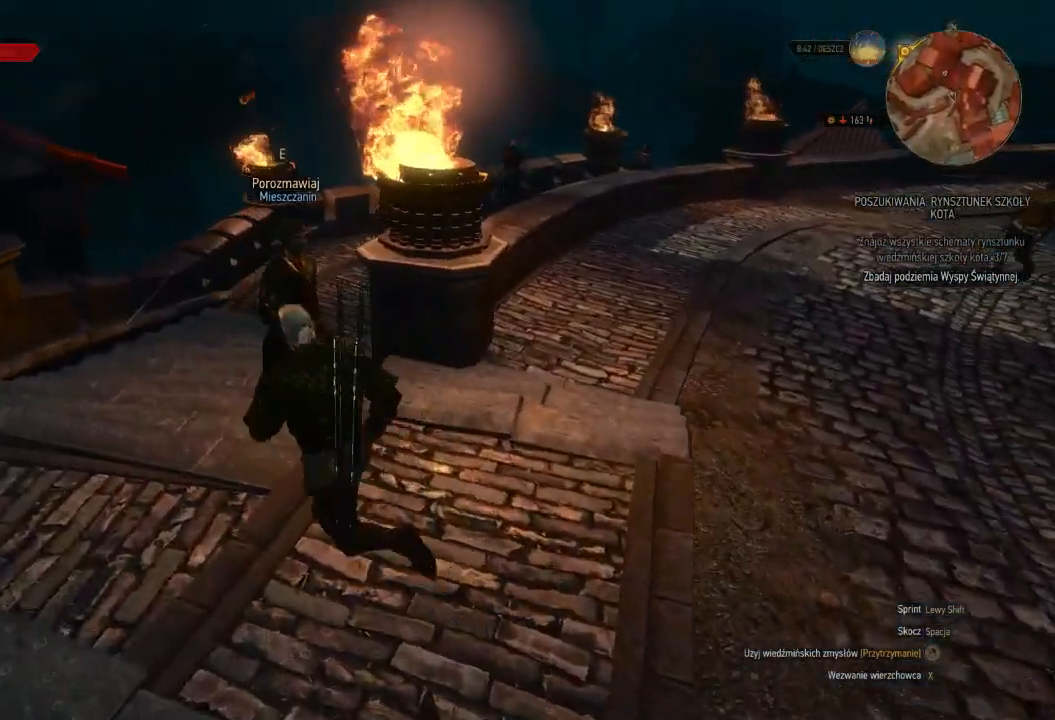
{"keys": ["shift", "w"], "mouse": [], "events": [[180, "a", "up"]]}
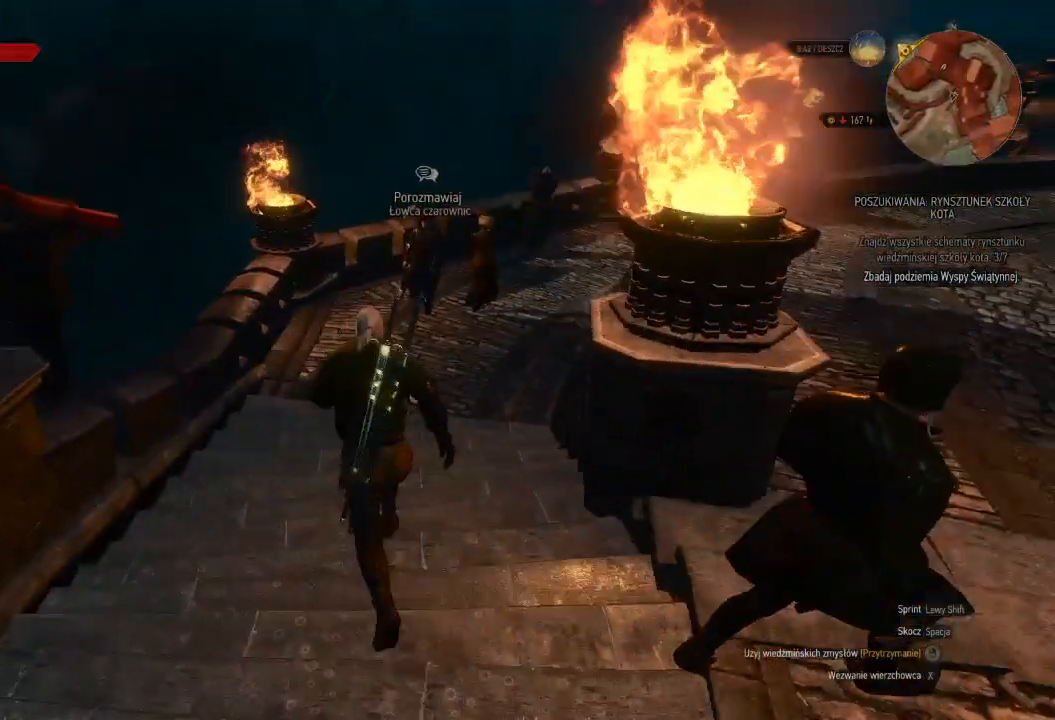
{"keys": ["shift", "w"], "mouse": [], "events": []}
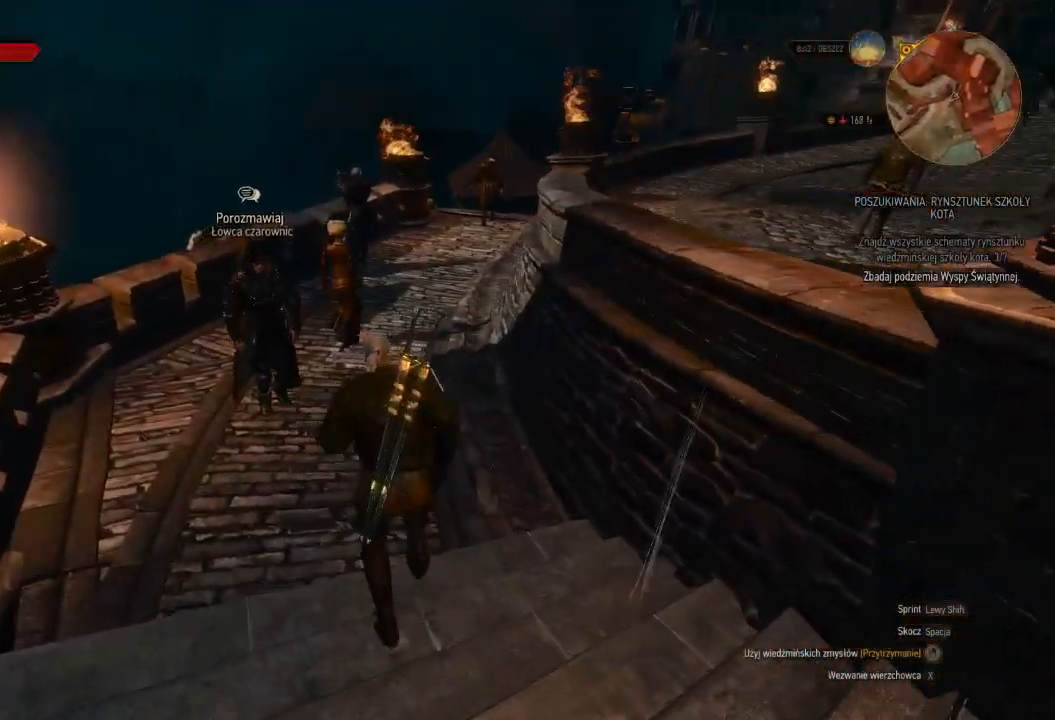
{"keys": ["shift", "w"], "mouse": [], "events": []}
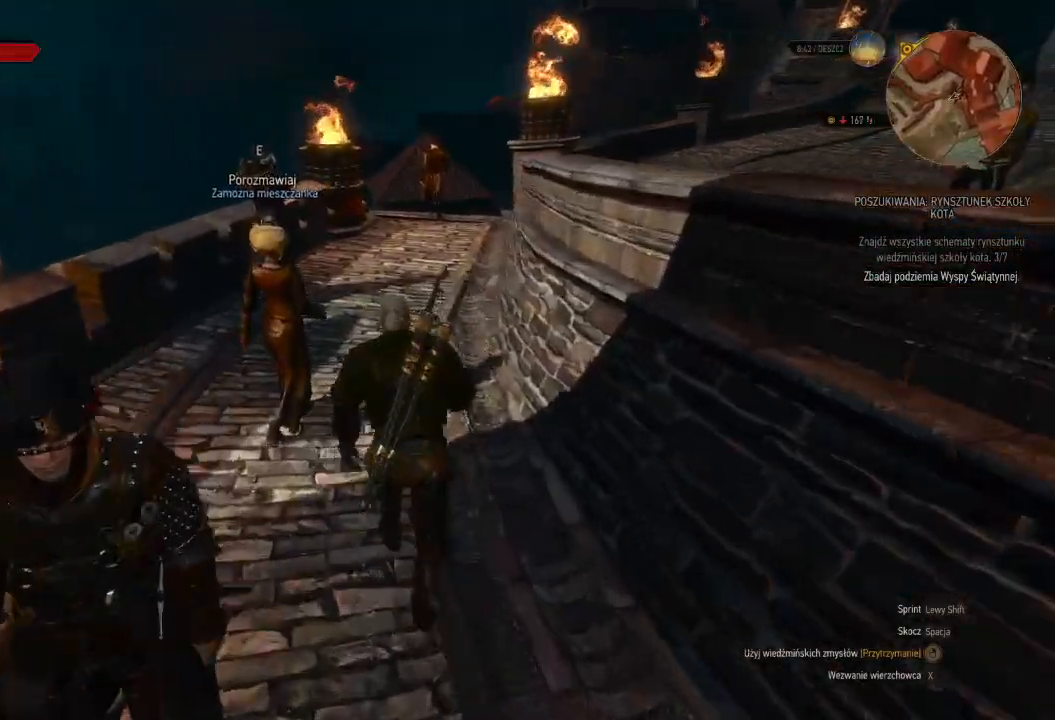
{"keys": ["shift", "w"], "mouse": [], "events": []}
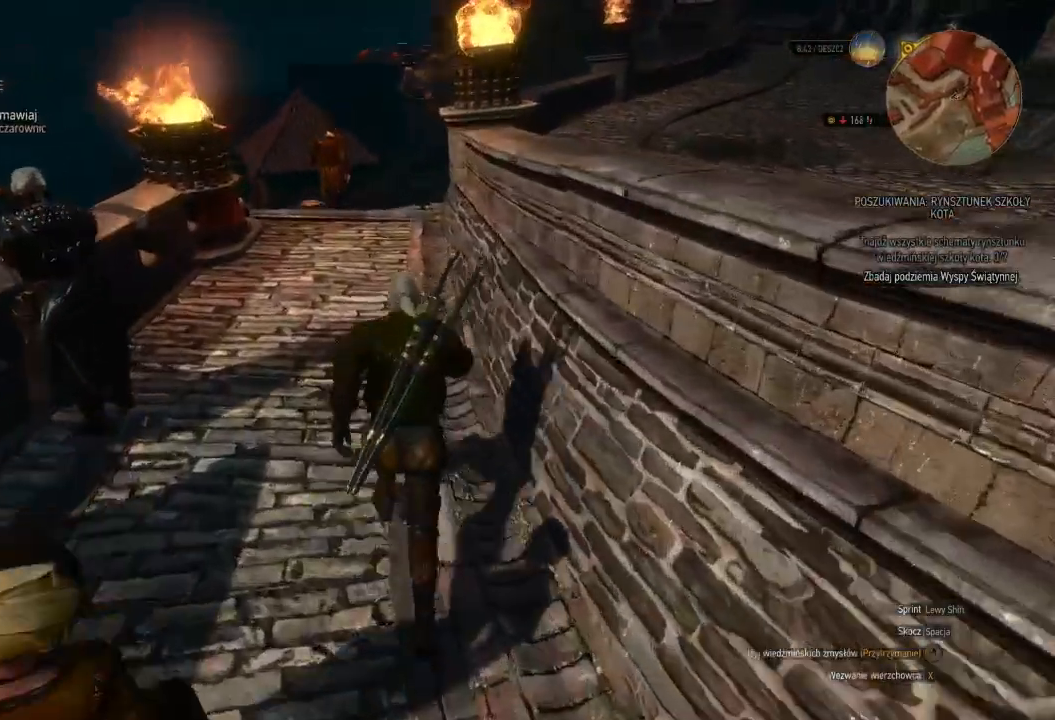
{"keys": ["shift", "w"], "mouse": [], "events": []}
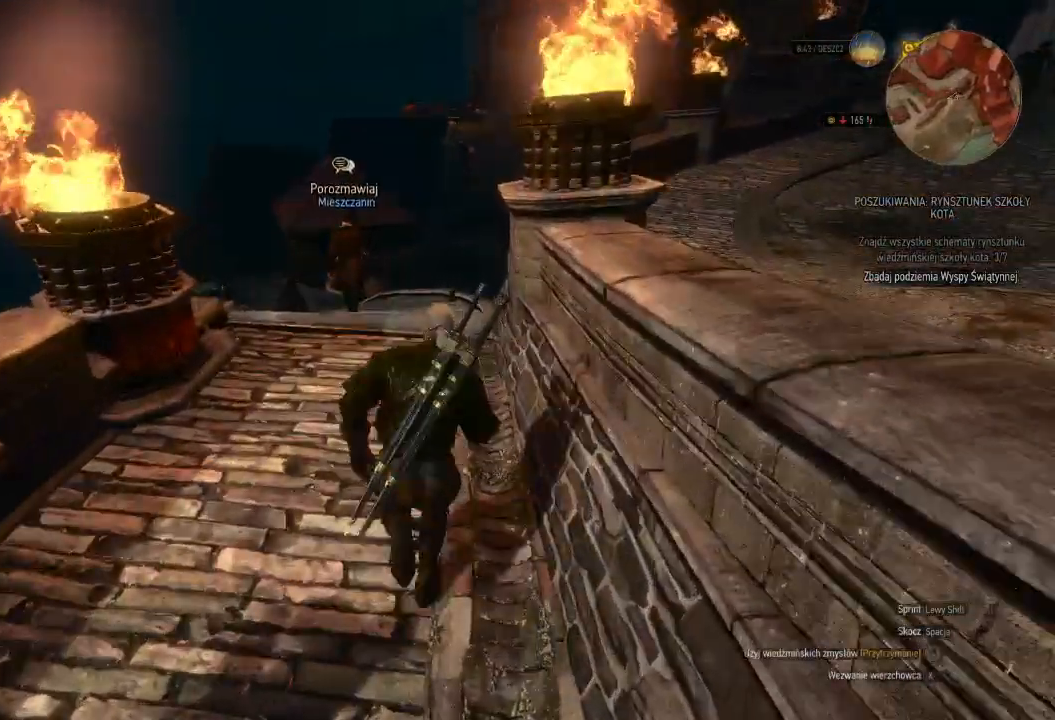
{"keys": ["shift", "w"], "mouse": [], "events": []}
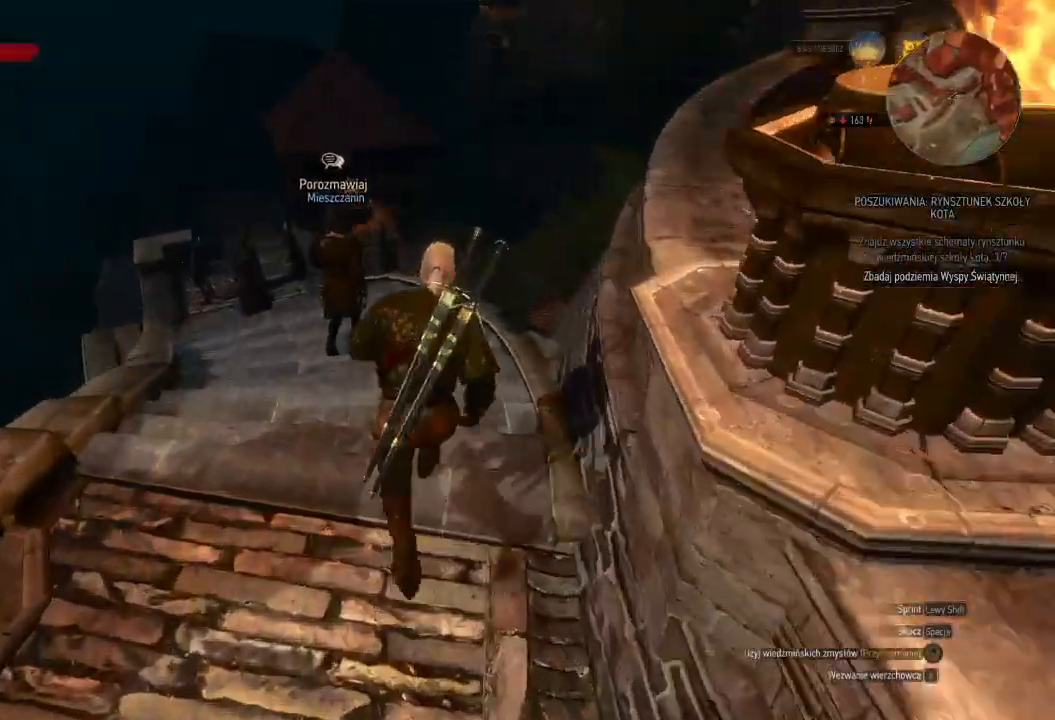
{"keys": ["shift", "w"], "mouse": [], "events": []}